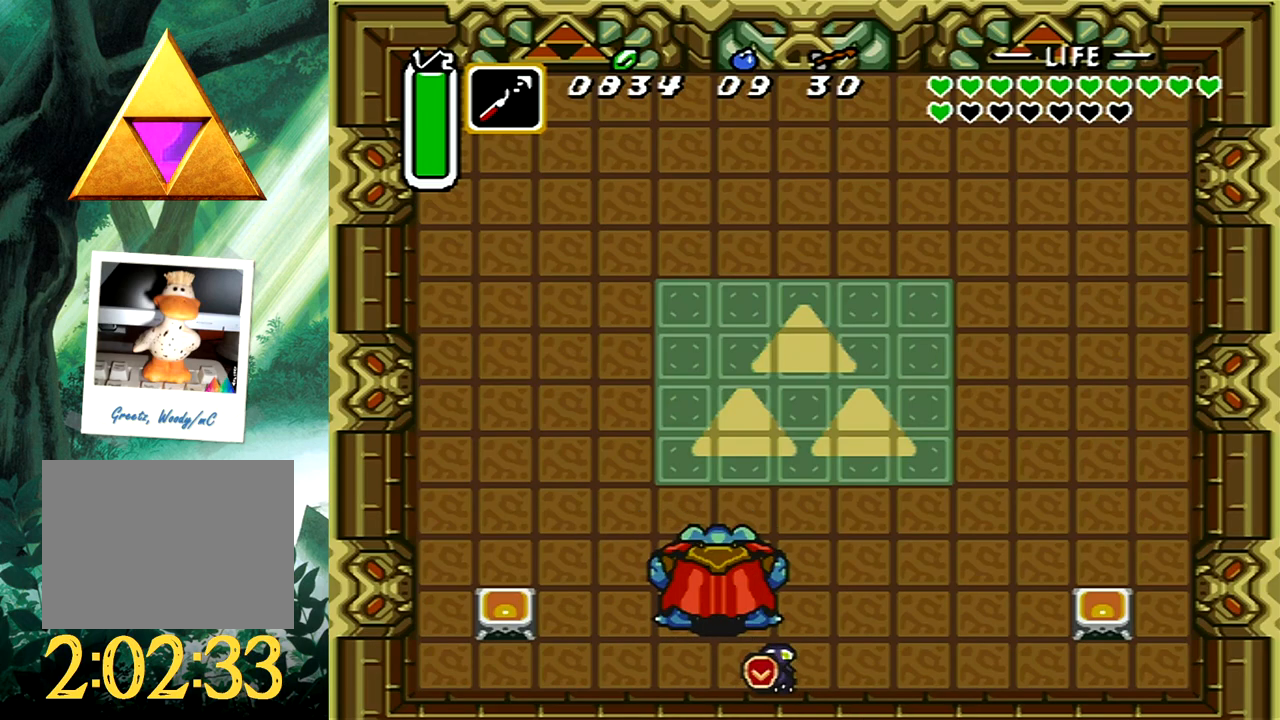
Gameplay with a controller (Xbox layout); each line is a JSON object with the inputs held at the frame after it. "events" lists button and stick changes between this image and that frame as [ms after this image, input, new state], when the widget could be followed in between. Not read: L2 R2 SHARE left_stick right_stick.
{"buttons": ["A", "X"], "events": [[350, "X", "down"]]}
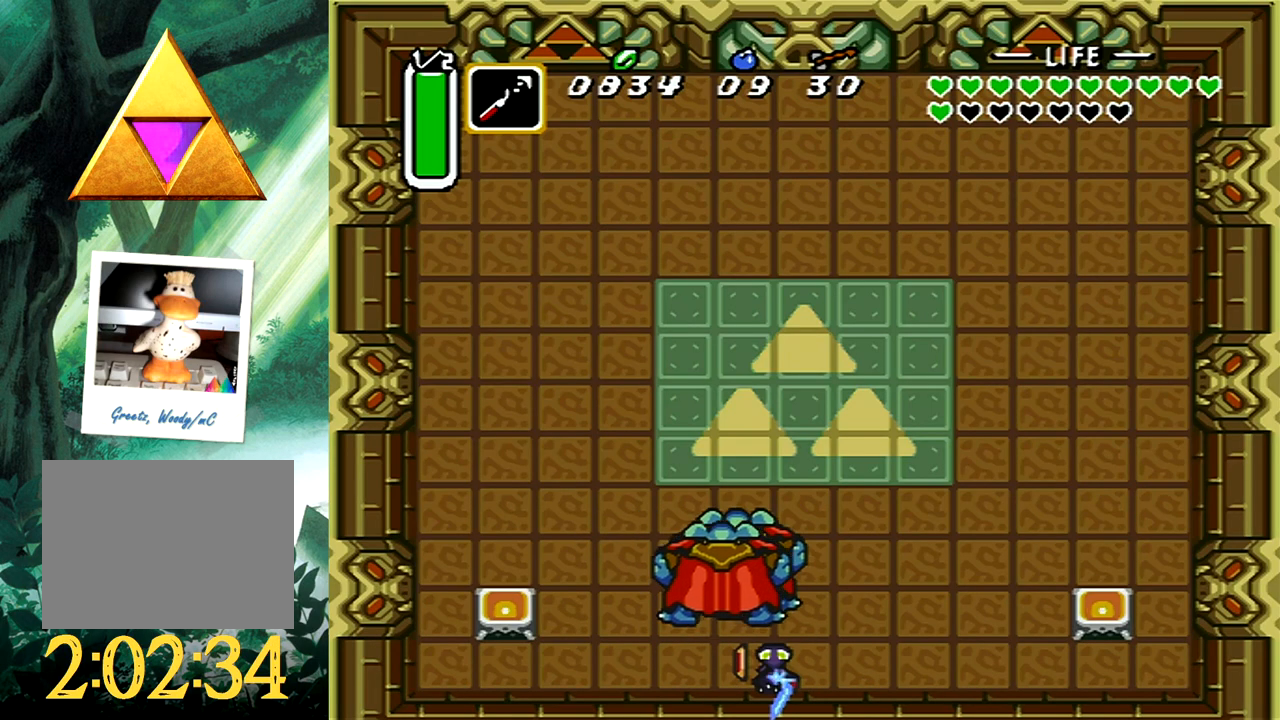
{"buttons": ["A", "DPAD_RIGHT"], "events": [[50, "X", "up"], [133, "DPAD_RIGHT", "down"]]}
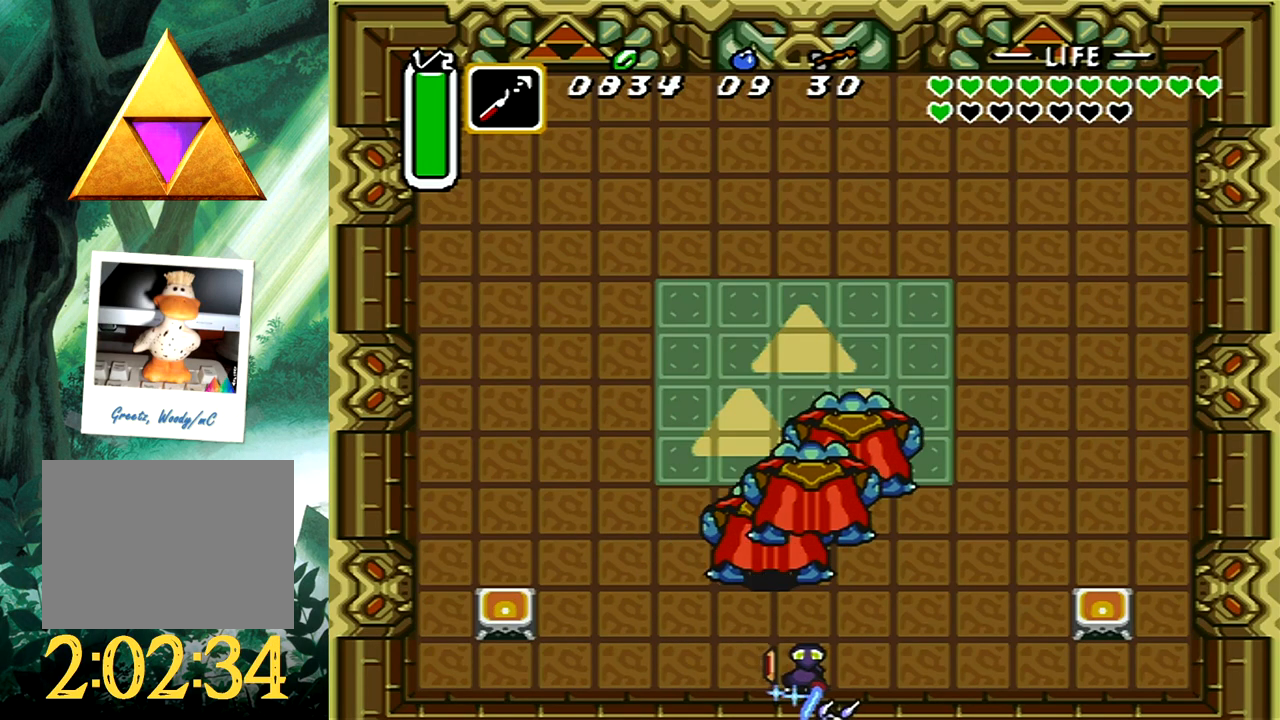
{"buttons": ["A", "DPAD_UP", "DPAD_LEFT"], "events": [[483, "DPAD_RIGHT", "up"], [483, "DPAD_UP", "down"], [500, "DPAD_LEFT", "down"]]}
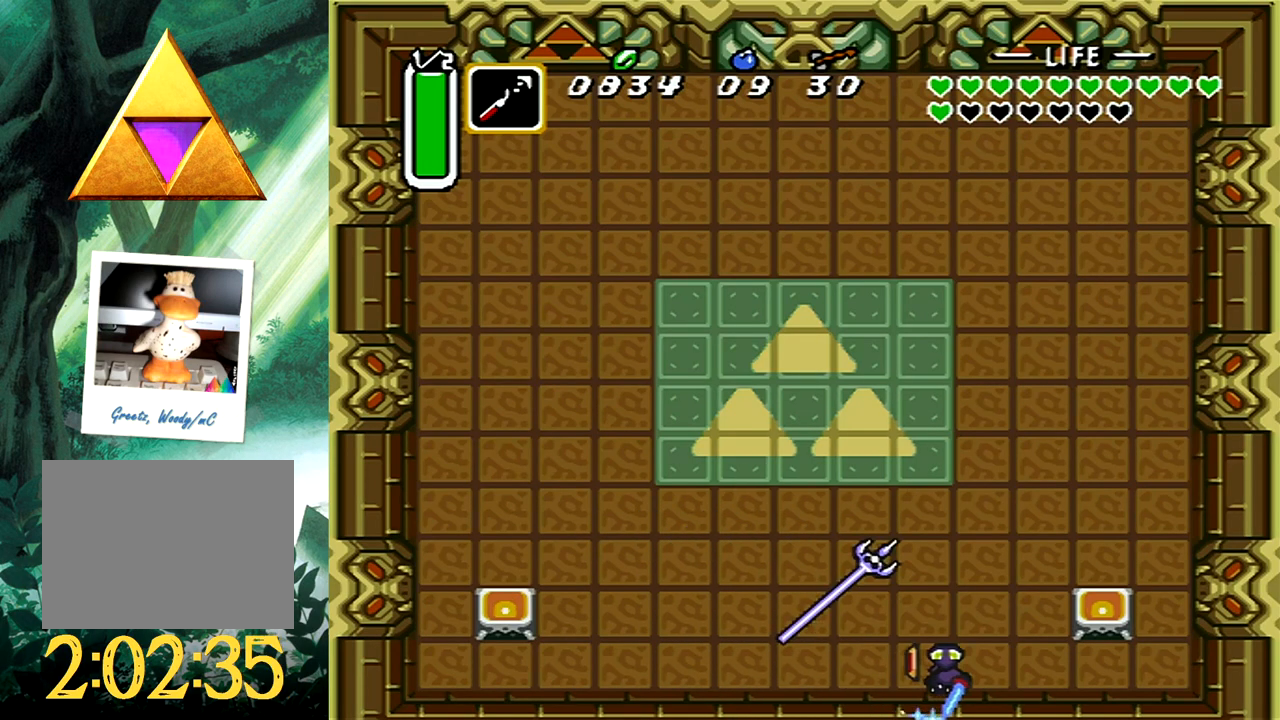
{"buttons": ["A", "DPAD_UP", "DPAD_RIGHT"], "events": [[150, "DPAD_LEFT", "up"], [317, "DPAD_RIGHT", "down"]]}
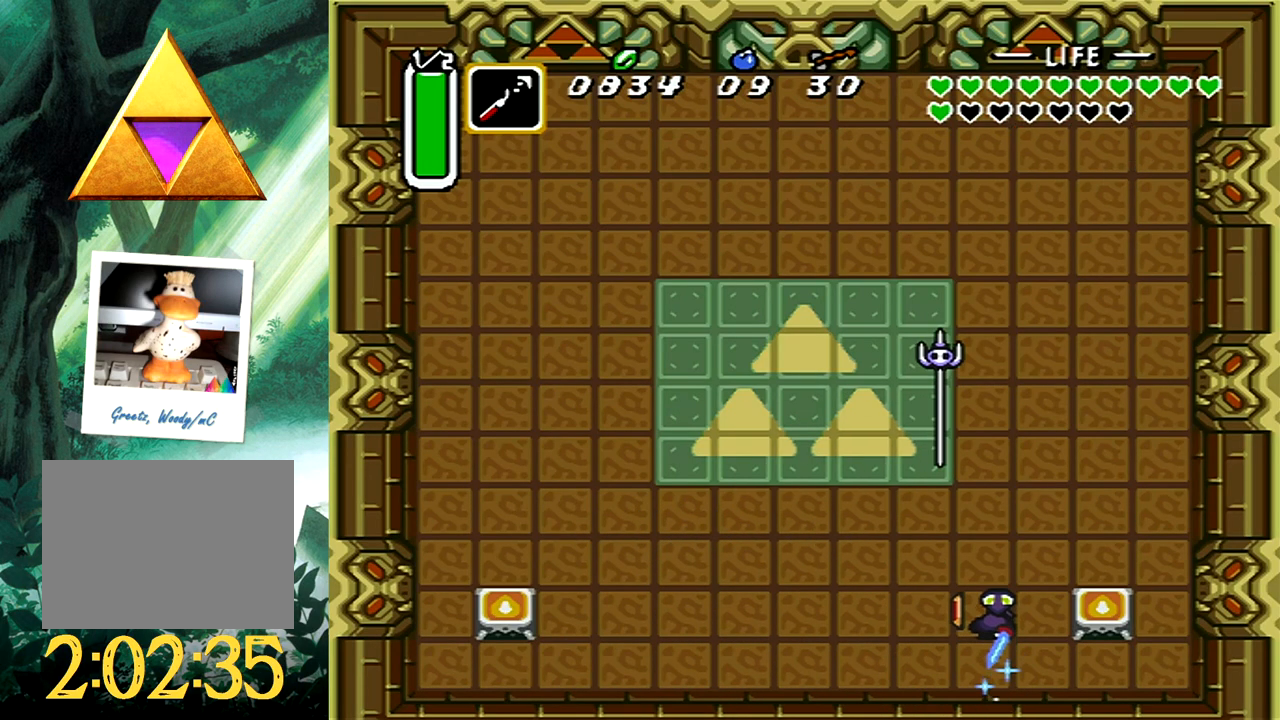
{"buttons": ["A", "DPAD_UP"], "events": [[217, "DPAD_RIGHT", "up"]]}
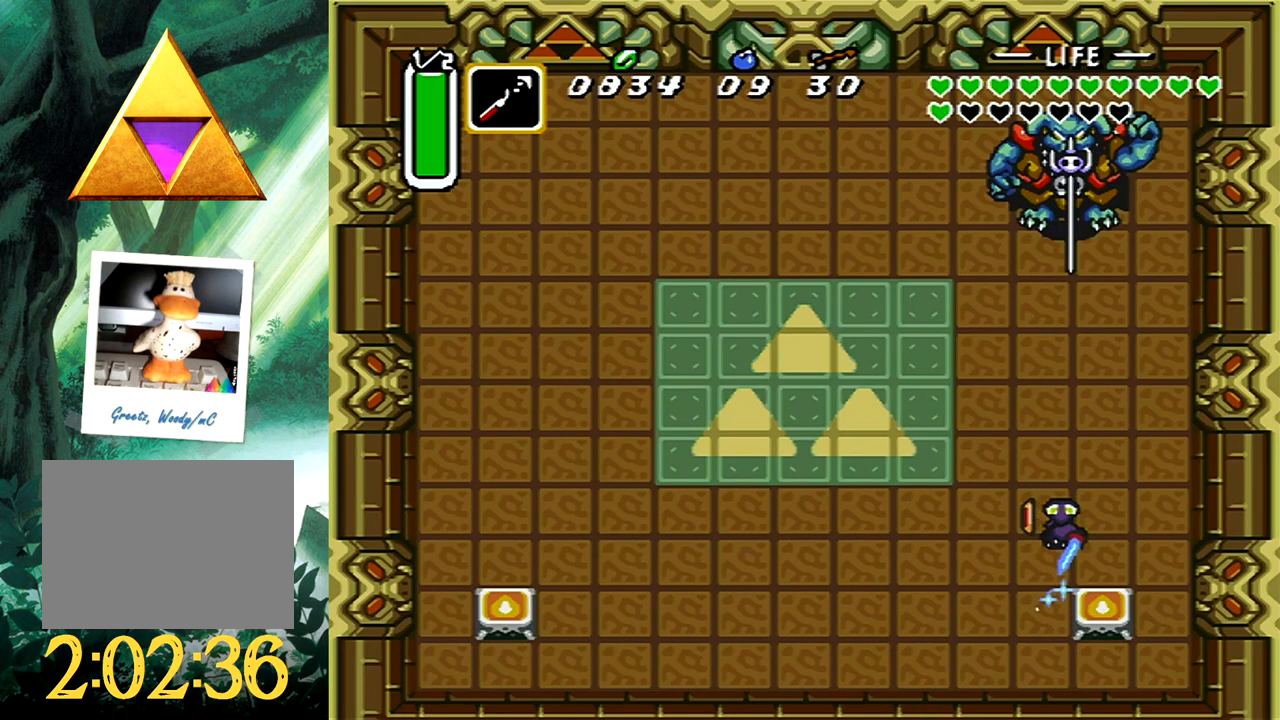
{"buttons": ["A", "DPAD_UP"], "events": []}
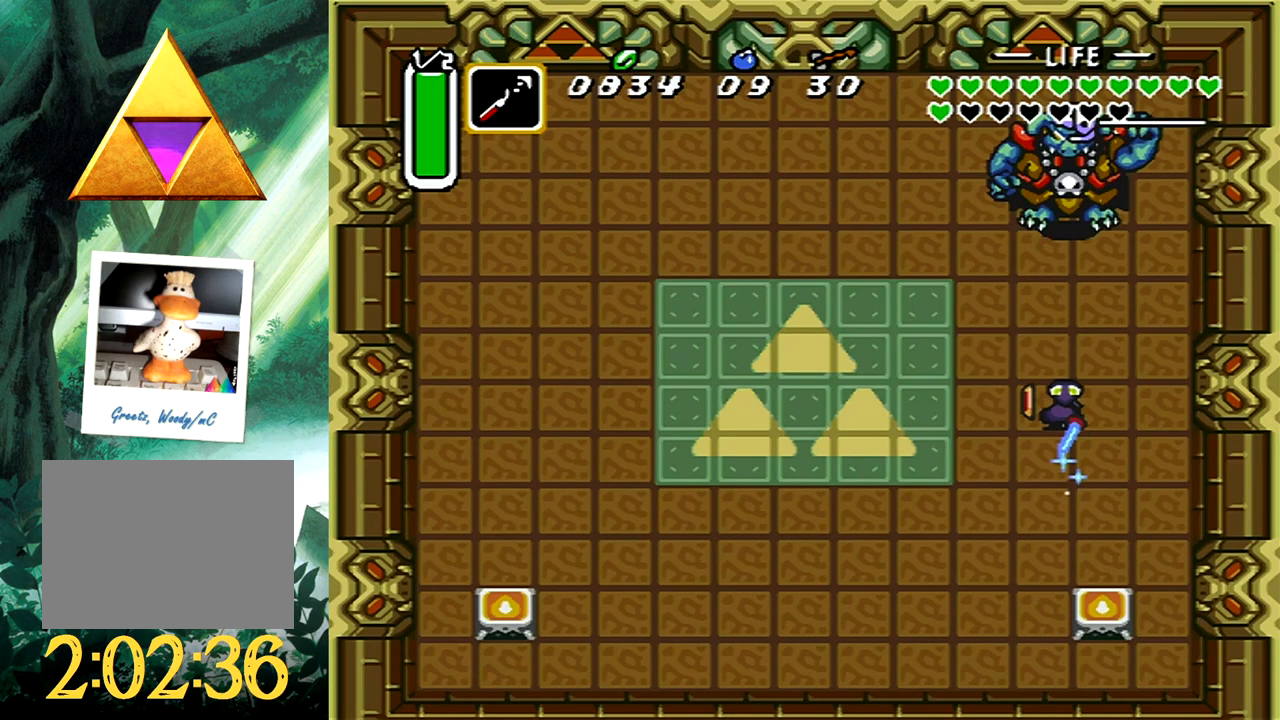
{"buttons": [], "events": [[233, "A", "up"], [250, "DPAD_UP", "up"]]}
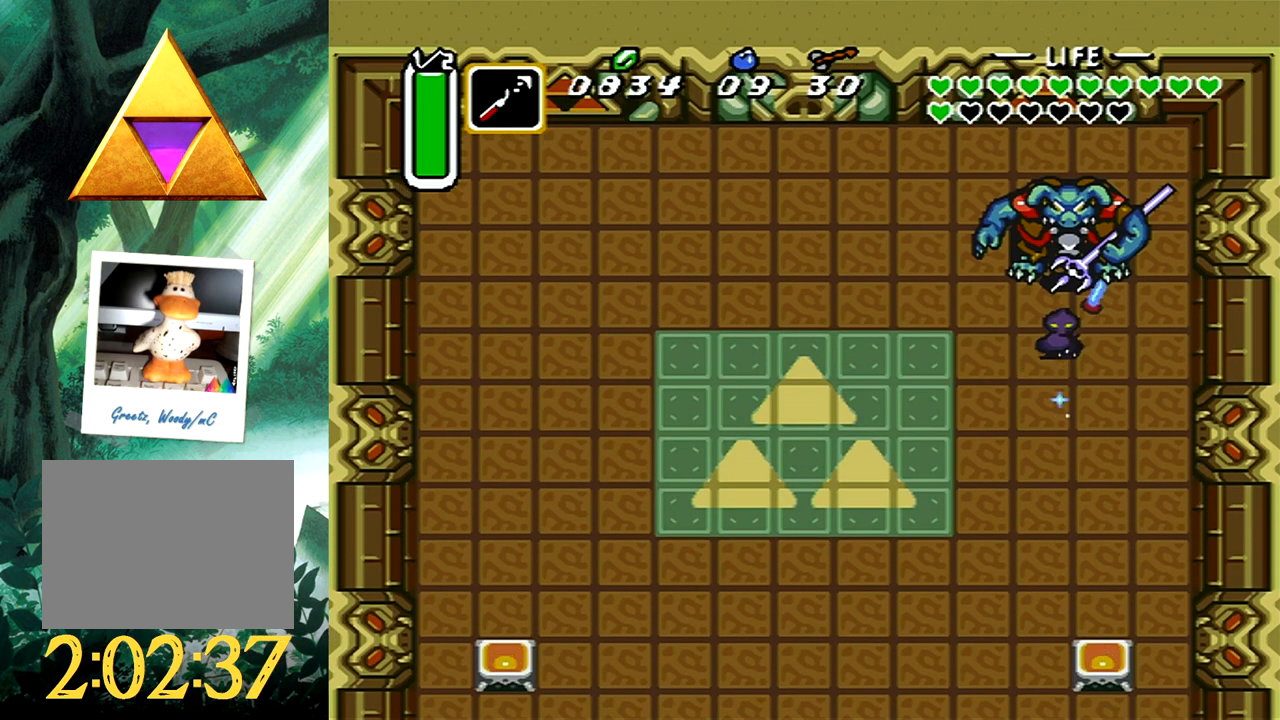
{"buttons": ["A"], "events": [[333, "DPAD_DOWN", "down"], [417, "A", "down"], [450, "DPAD_DOWN", "up"]]}
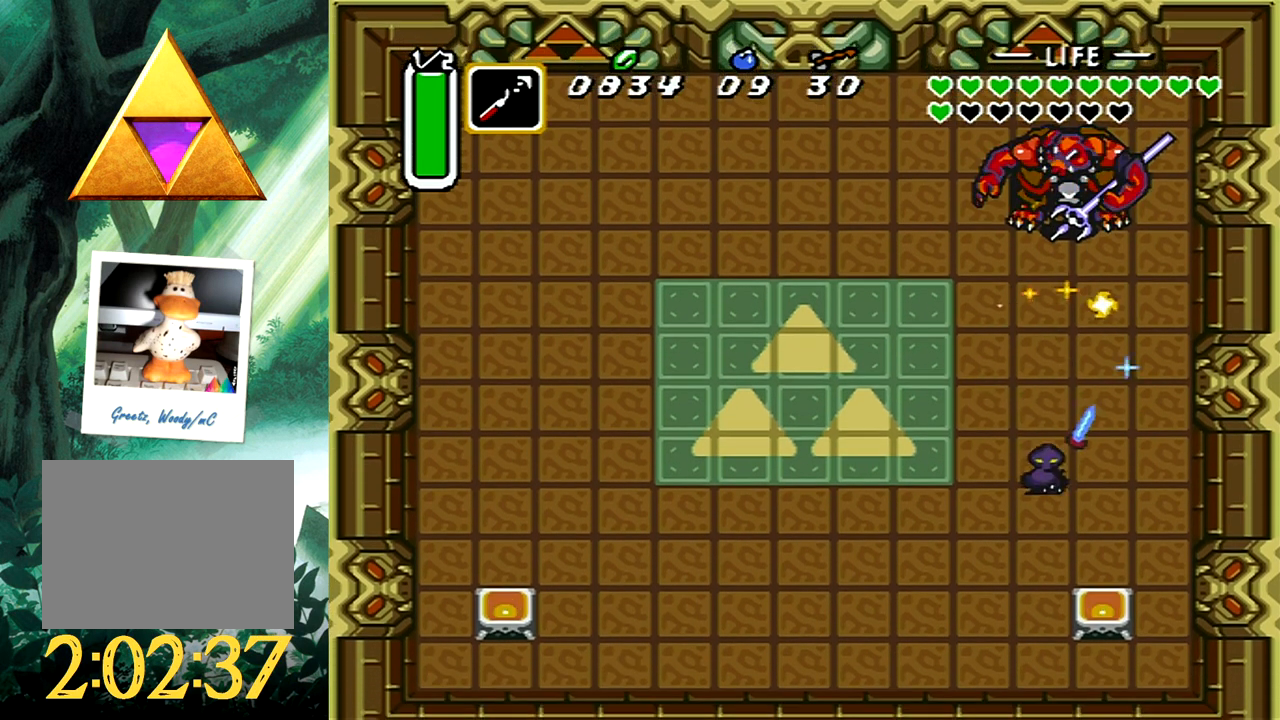
{"buttons": ["A", "DPAD_UP"], "events": [[167, "DPAD_UP", "down"]]}
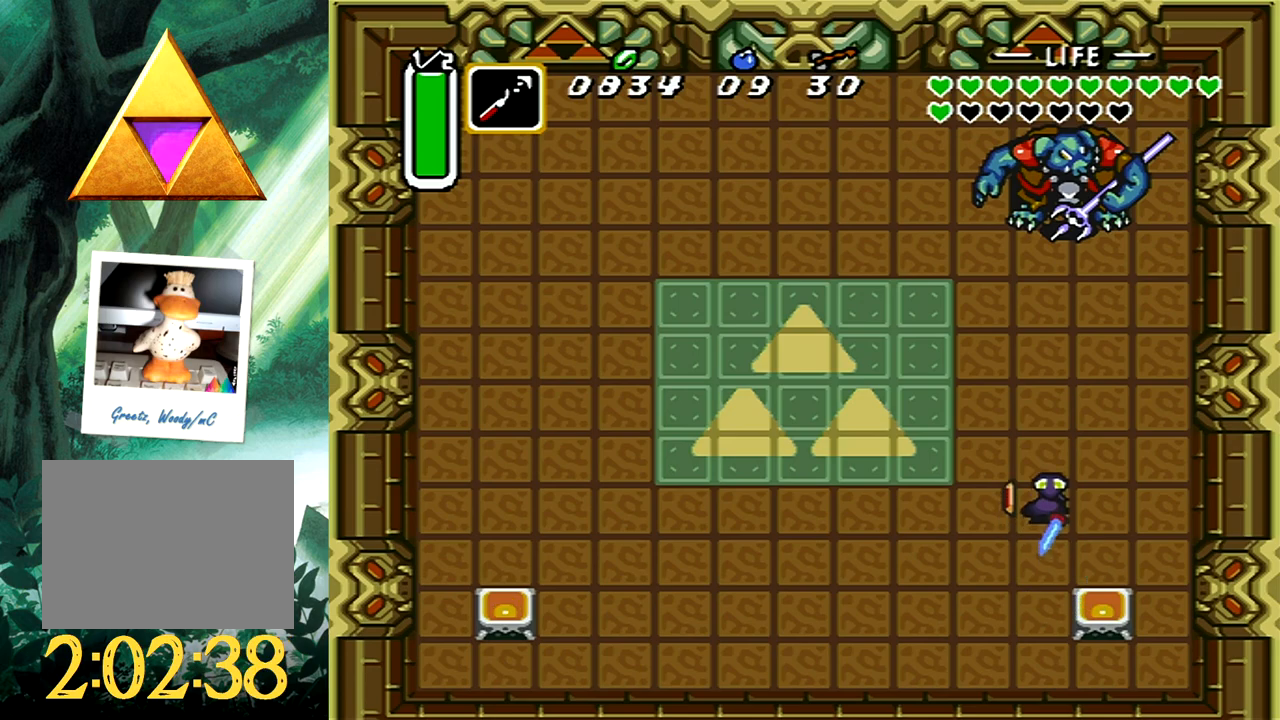
{"buttons": ["A", "DPAD_UP"], "events": []}
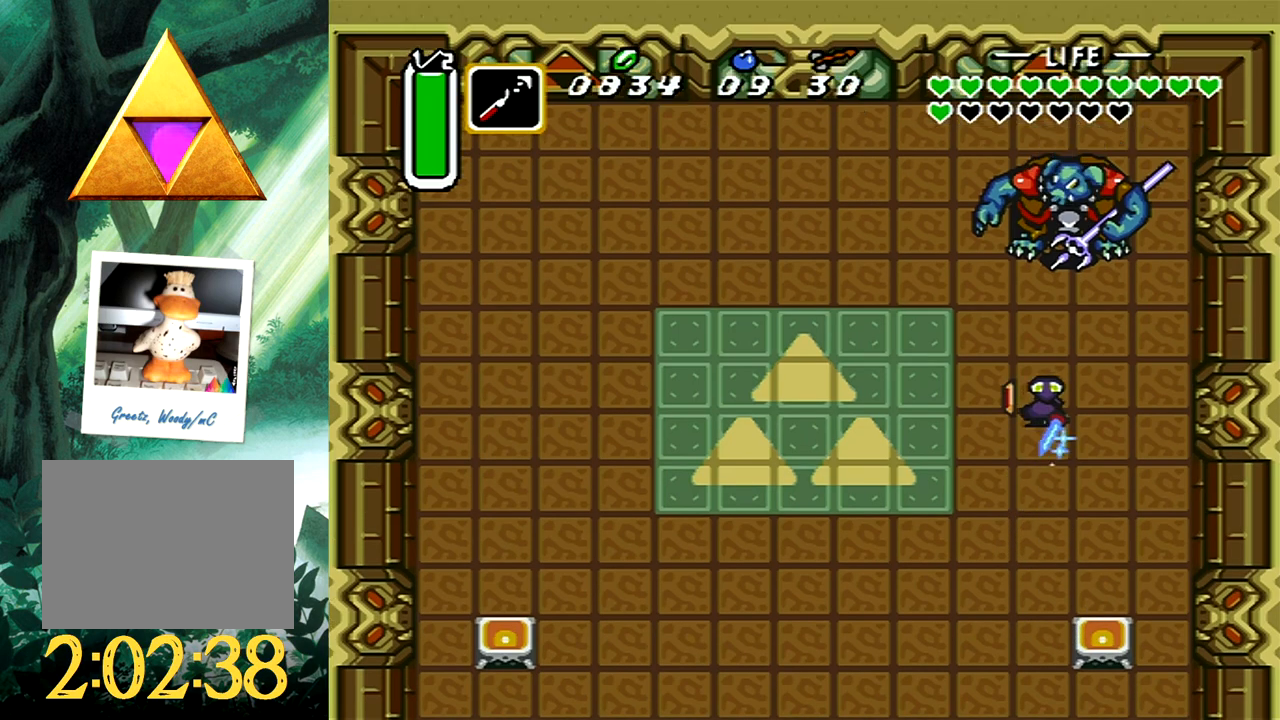
{"buttons": [], "events": [[183, "A", "up"], [233, "DPAD_UP", "up"]]}
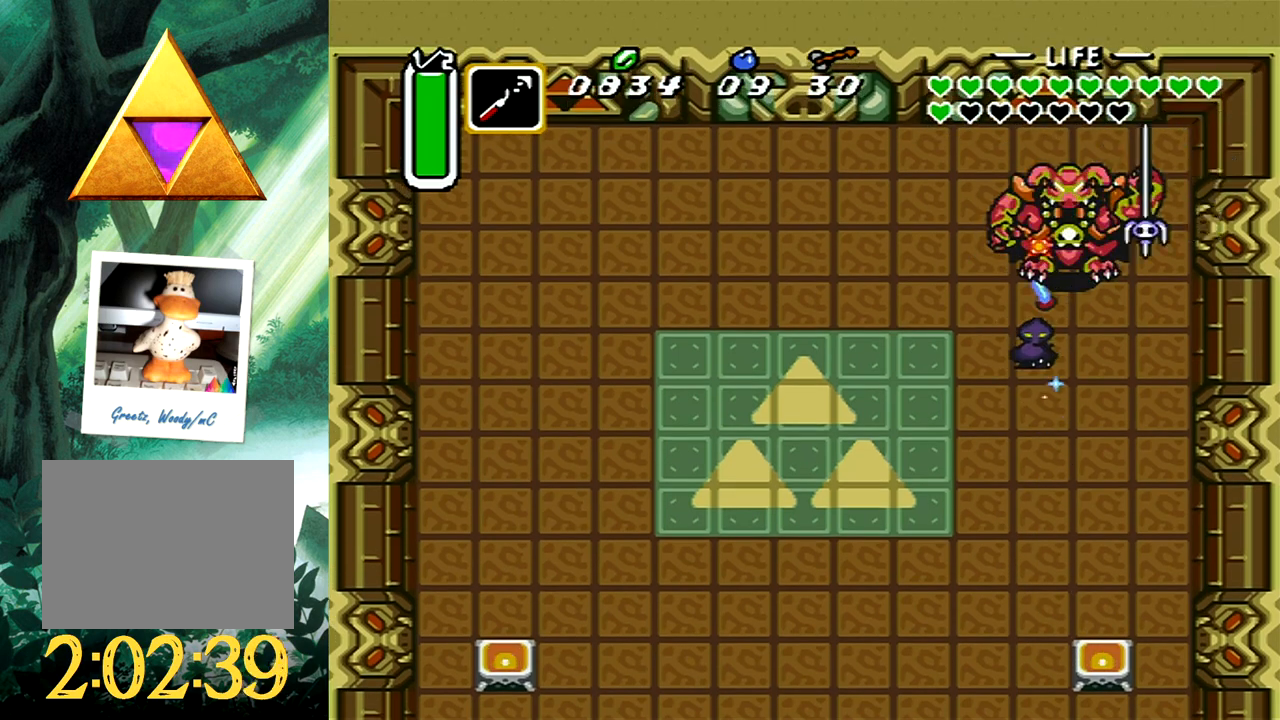
{"buttons": ["A"], "events": [[167, "DPAD_DOWN", "down"], [300, "A", "down"], [333, "DPAD_DOWN", "up"]]}
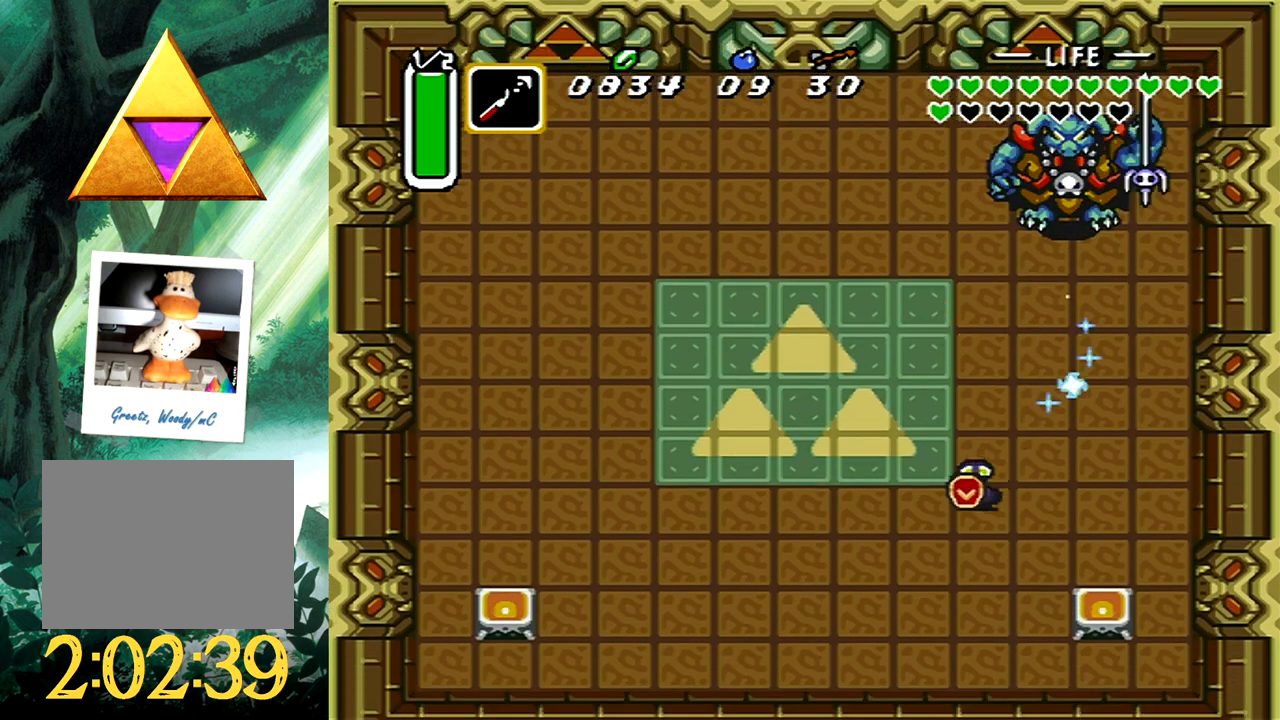
{"buttons": ["A", "DPAD_LEFT"], "events": [[50, "DPAD_DOWN", "down"], [50, "DPAD_LEFT", "down"], [250, "DPAD_DOWN", "up"]]}
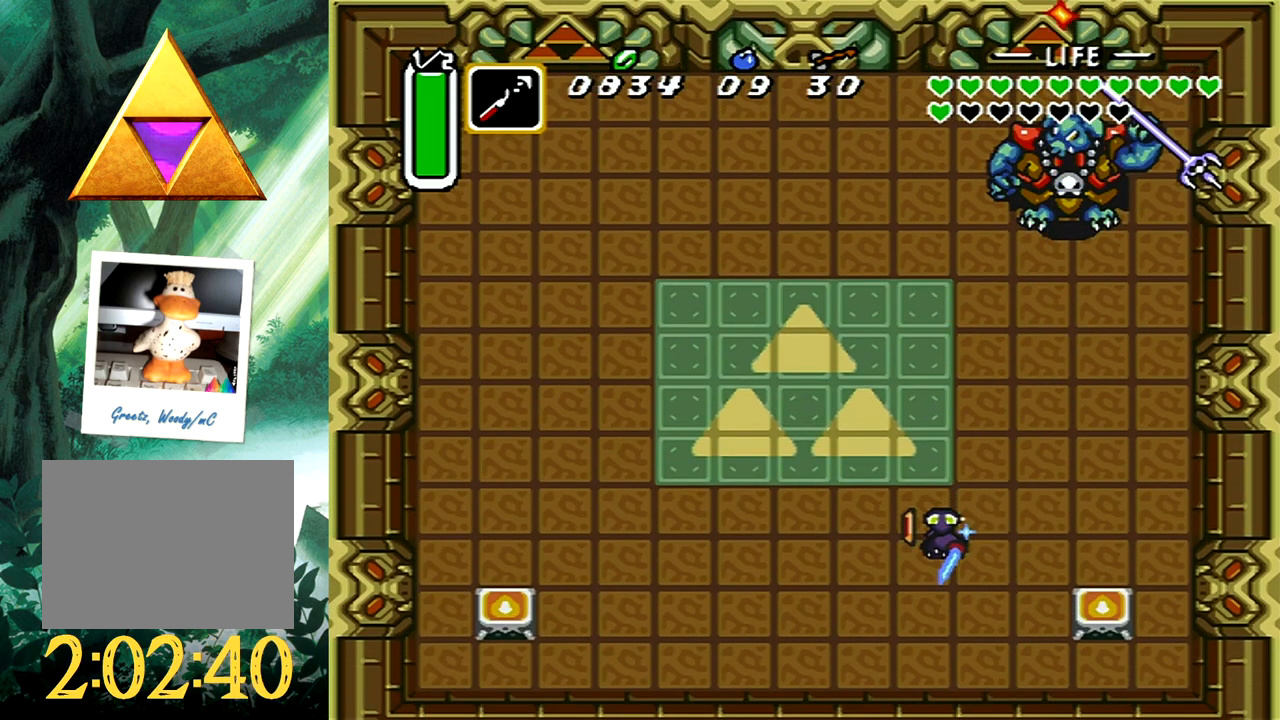
{"buttons": ["A", "DPAD_DOWN", "DPAD_RIGHT"], "events": [[67, "DPAD_UP", "down"], [350, "DPAD_UP", "up"], [367, "DPAD_DOWN", "down"], [367, "DPAD_LEFT", "up"], [400, "DPAD_RIGHT", "down"]]}
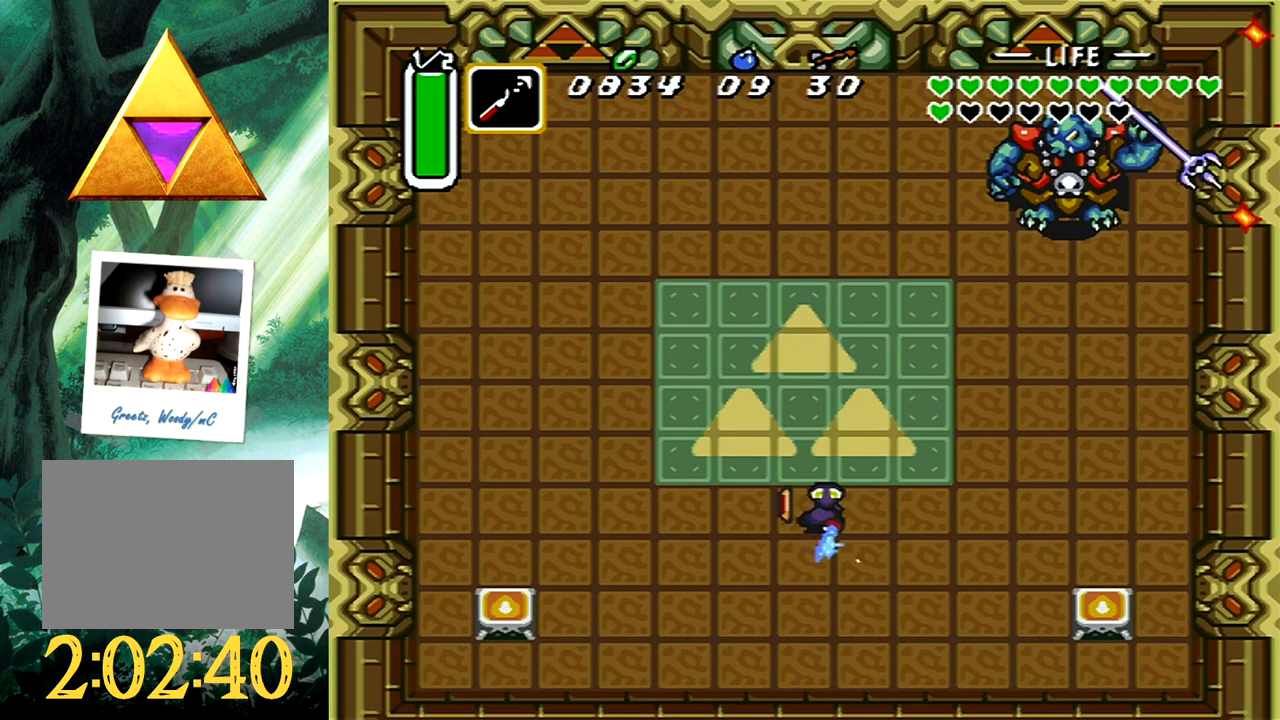
{"buttons": ["A", "DPAD_UP", "DPAD_RIGHT"], "events": [[33, "DPAD_DOWN", "up"], [117, "DPAD_UP", "down"]]}
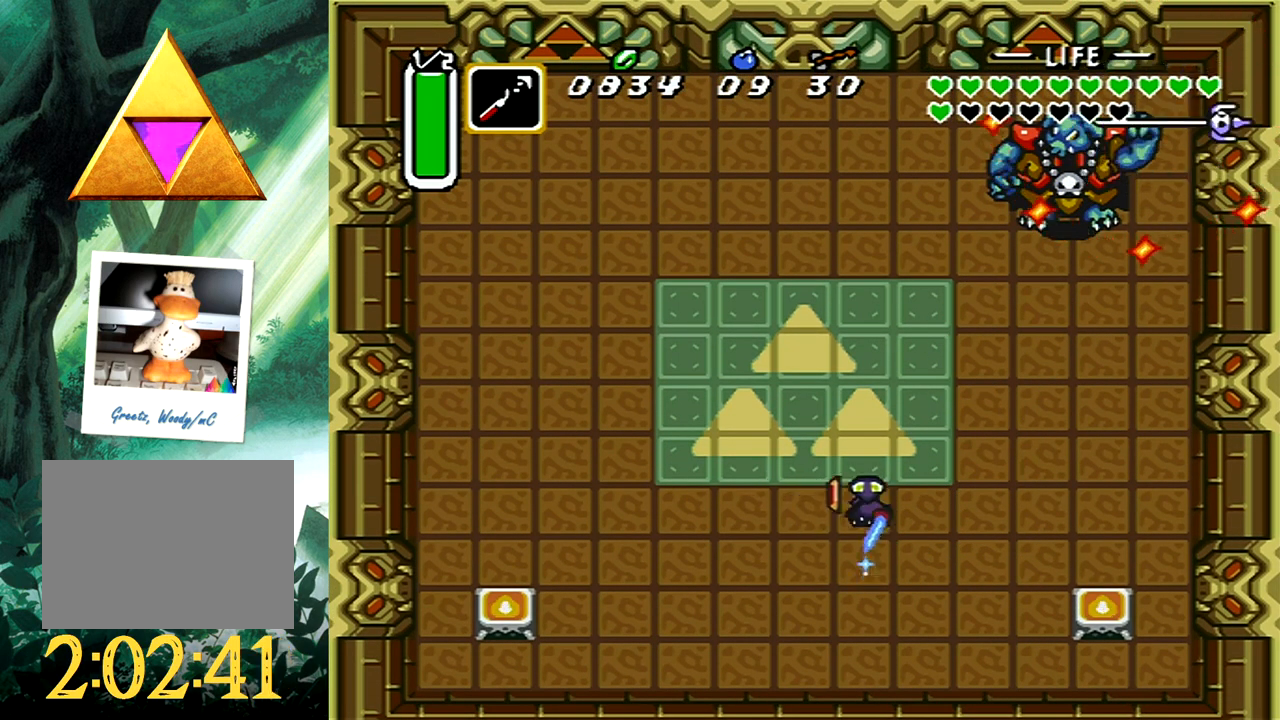
{"buttons": ["A", "DPAD_UP", "DPAD_RIGHT"], "events": []}
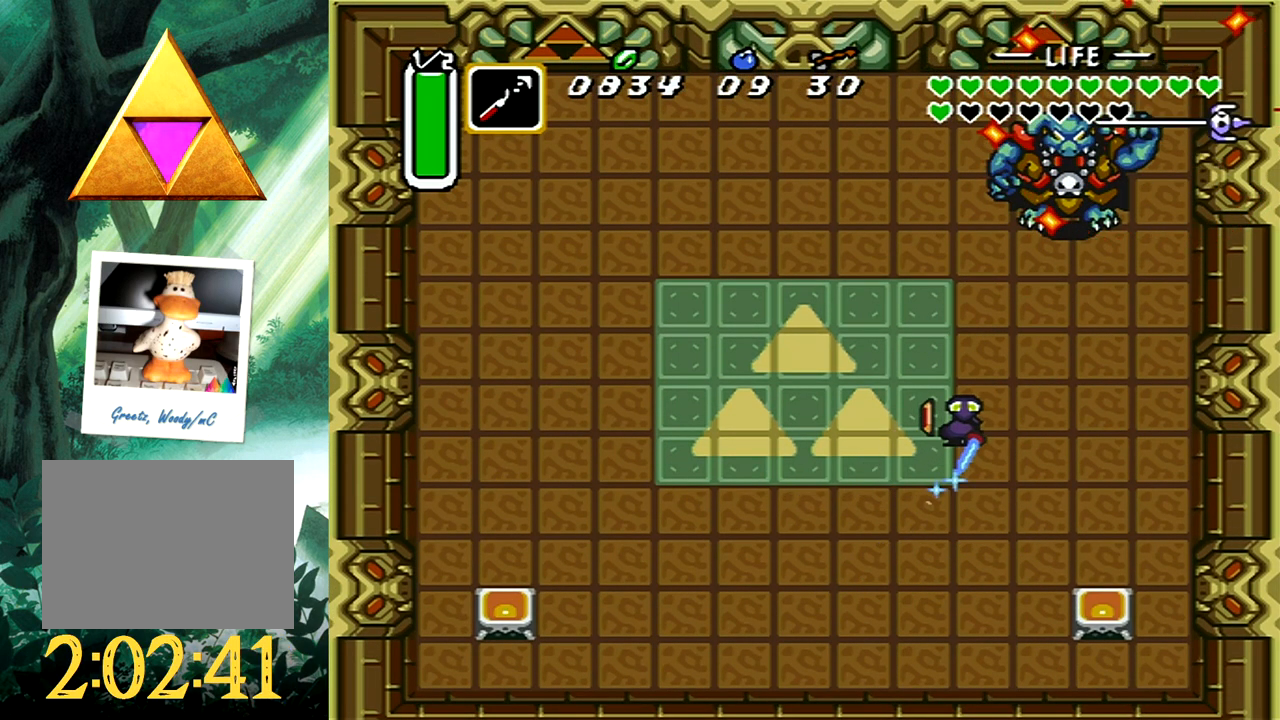
{"buttons": ["DPAD_UP"], "events": [[233, "DPAD_RIGHT", "up"], [417, "A", "up"]]}
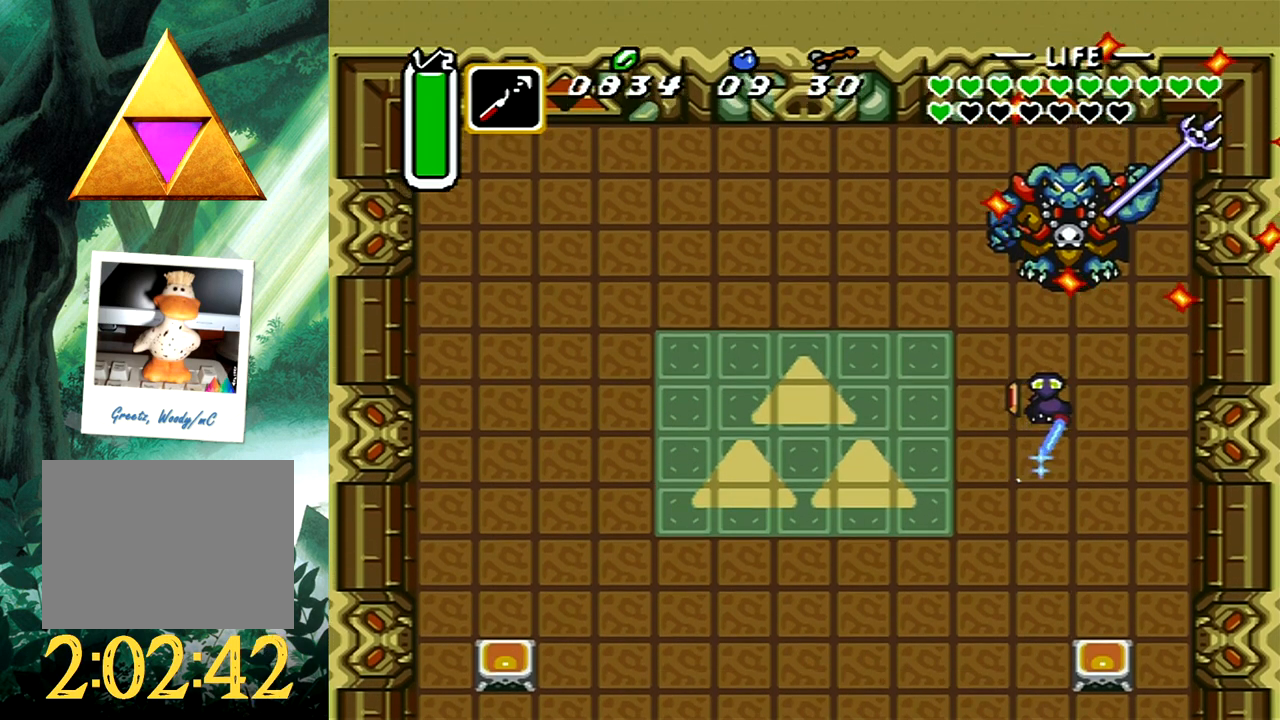
{"buttons": ["DPAD_DOWN", "DPAD_LEFT"], "events": [[33, "DPAD_UP", "up"], [433, "DPAD_LEFT", "down"], [433, "DPAD_UP", "down"], [450, "DPAD_UP", "up"], [483, "DPAD_DOWN", "down"]]}
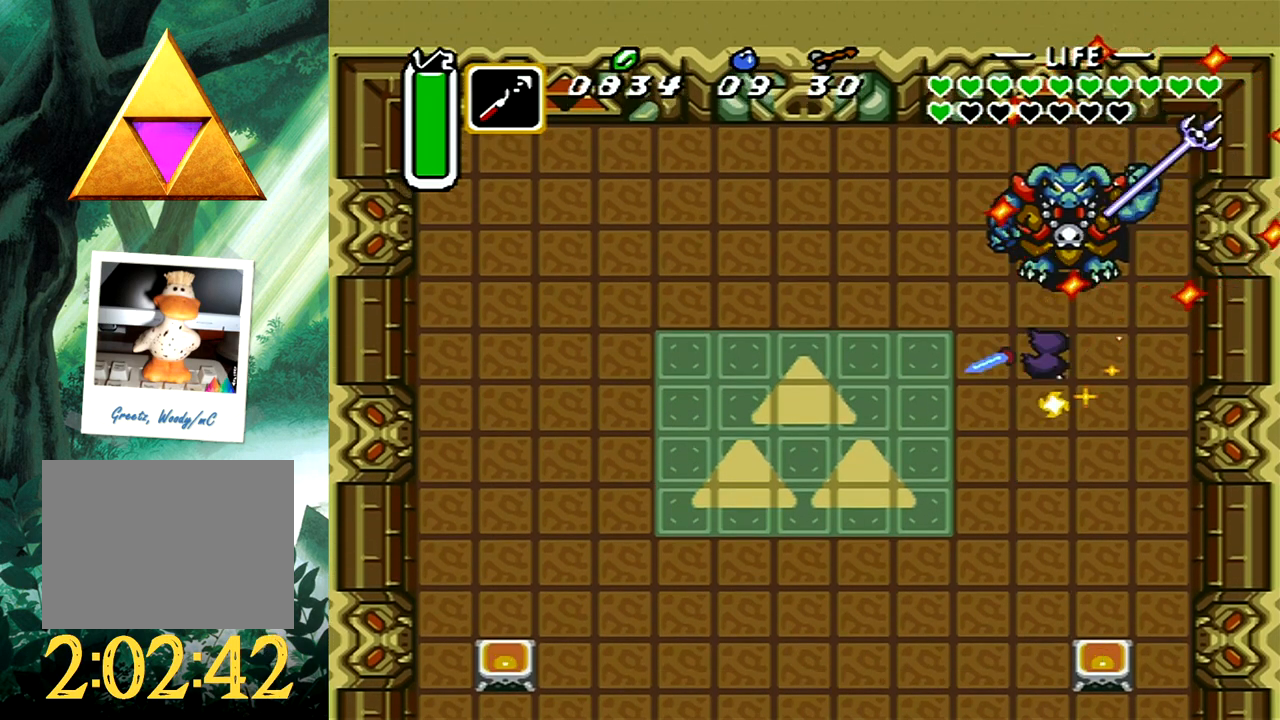
{"buttons": ["DPAD_DOWN", "DPAD_LEFT"], "events": []}
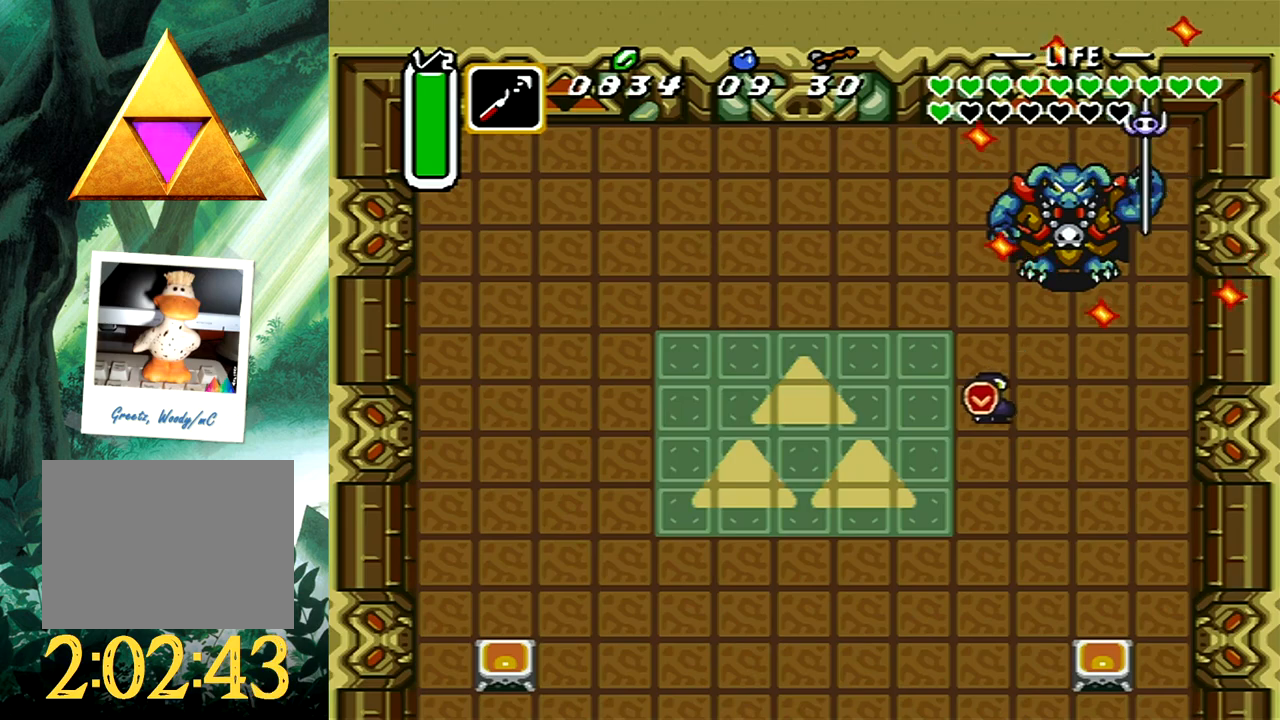
{"buttons": ["X", "DPAD_LEFT"], "events": [[67, "DPAD_DOWN", "up"], [433, "X", "down"]]}
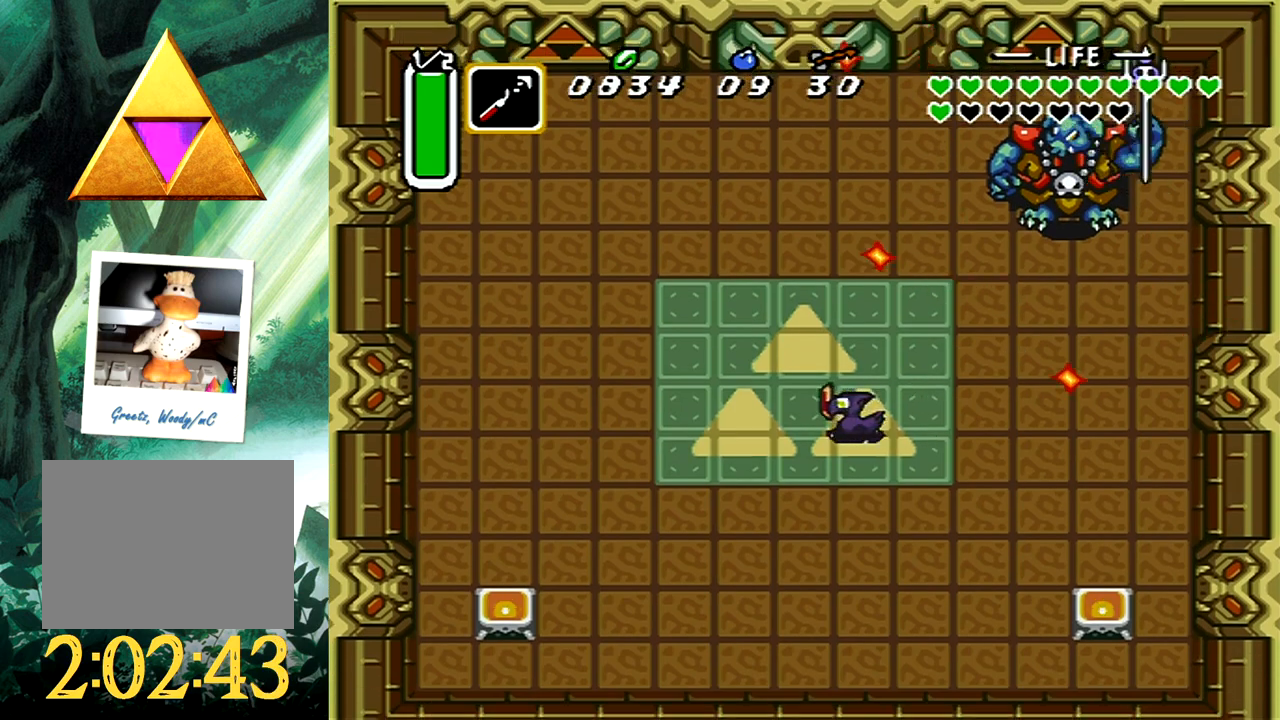
{"buttons": [], "events": [[100, "X", "up"], [250, "DPAD_LEFT", "up"]]}
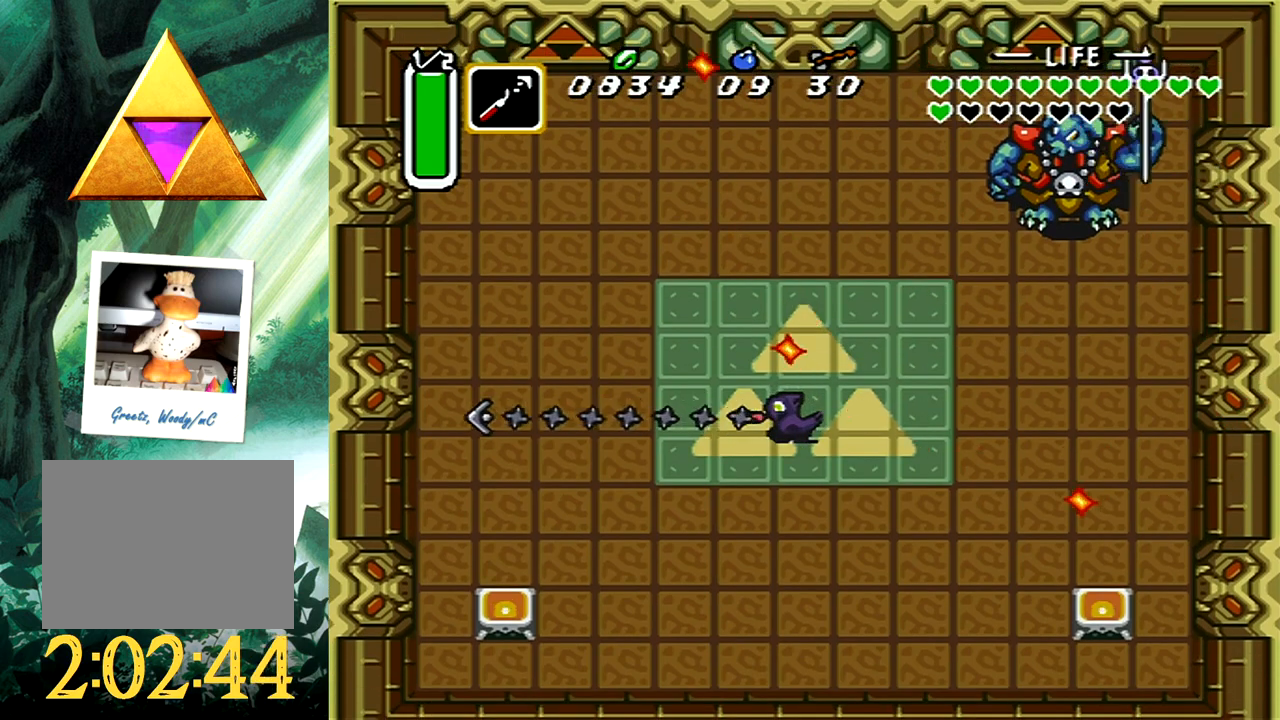
{"buttons": ["DPAD_LEFT"], "events": [[367, "DPAD_LEFT", "down"]]}
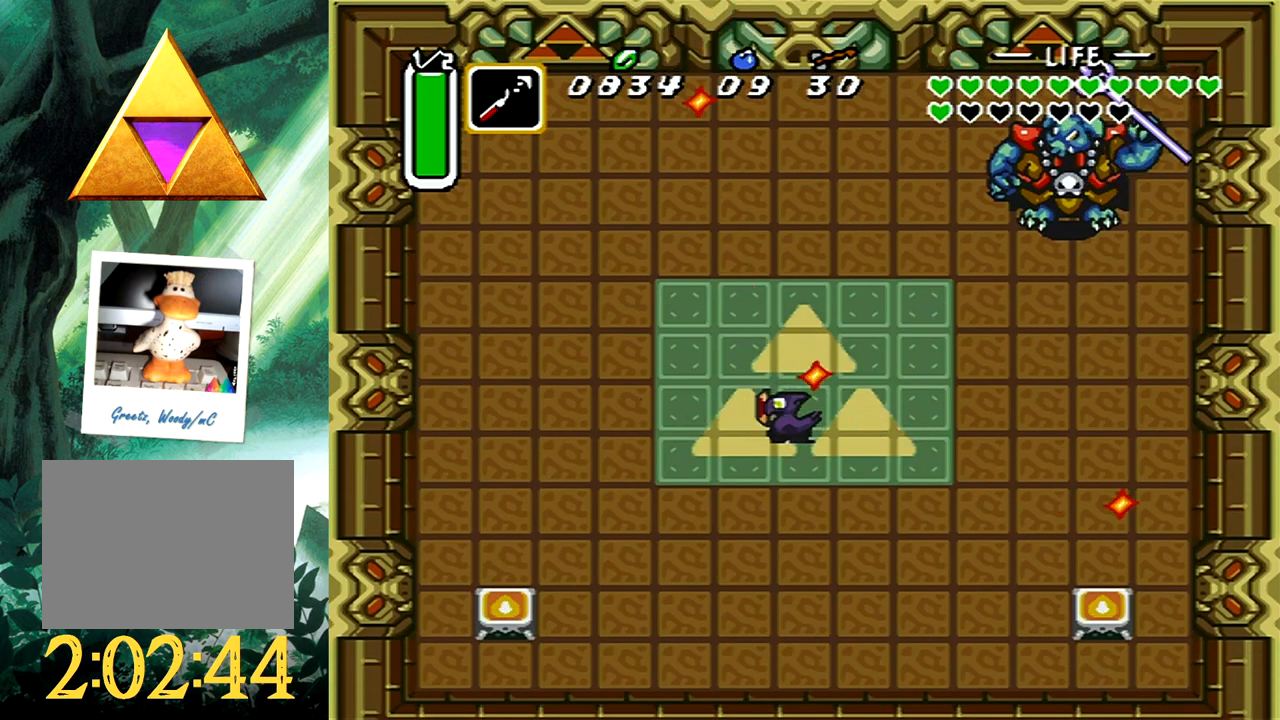
{"buttons": ["DPAD_LEFT"], "events": [[400, "DPAD_LEFT", "up"], [483, "DPAD_LEFT", "down"]]}
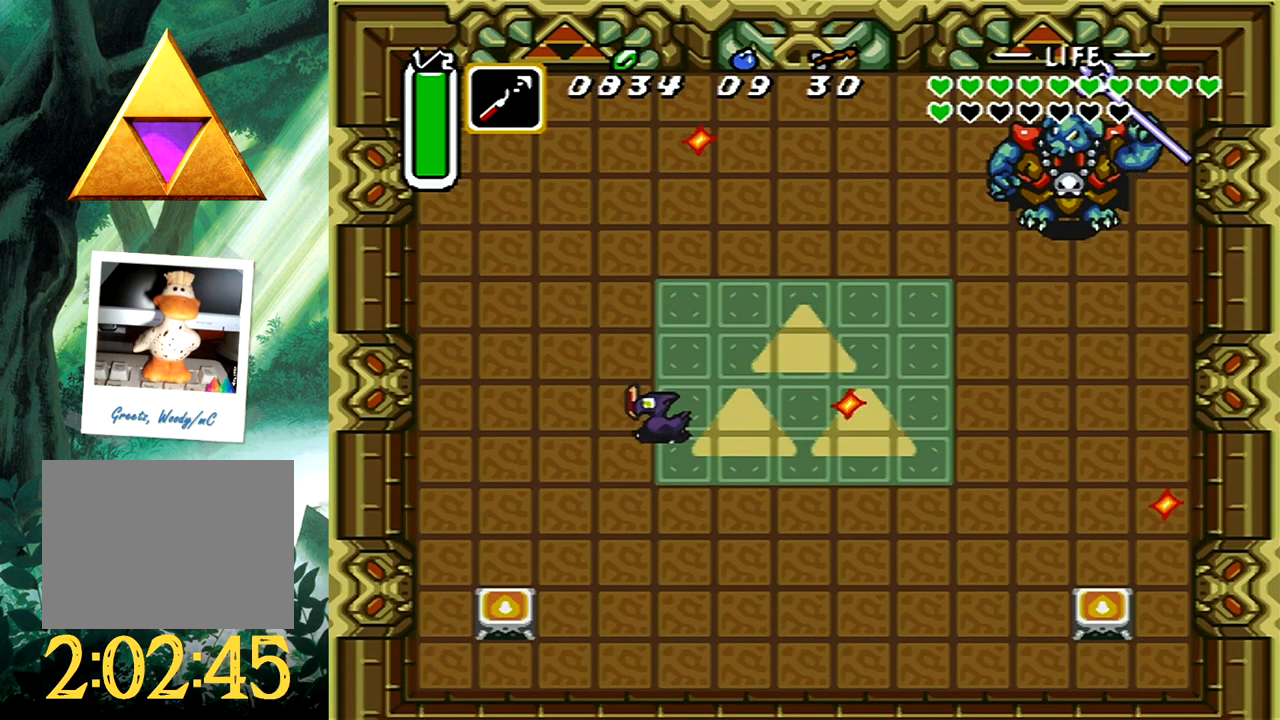
{"buttons": ["DPAD_DOWN", "DPAD_RIGHT"], "events": [[150, "DPAD_LEFT", "up"], [283, "DPAD_RIGHT", "down"], [283, "DPAD_UP", "down"], [350, "DPAD_UP", "up"], [433, "DPAD_DOWN", "down"]]}
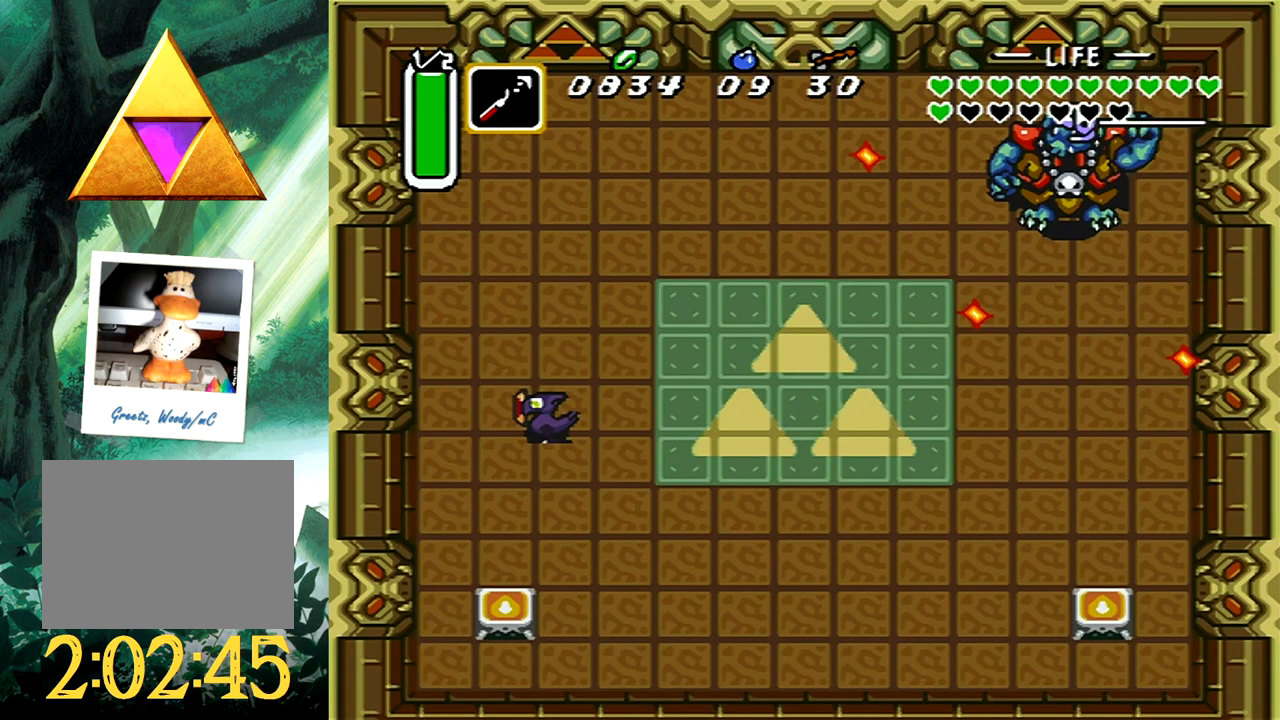
{"buttons": ["A", "DPAD_RIGHT"], "events": [[17, "A", "down"], [150, "DPAD_DOWN", "up"]]}
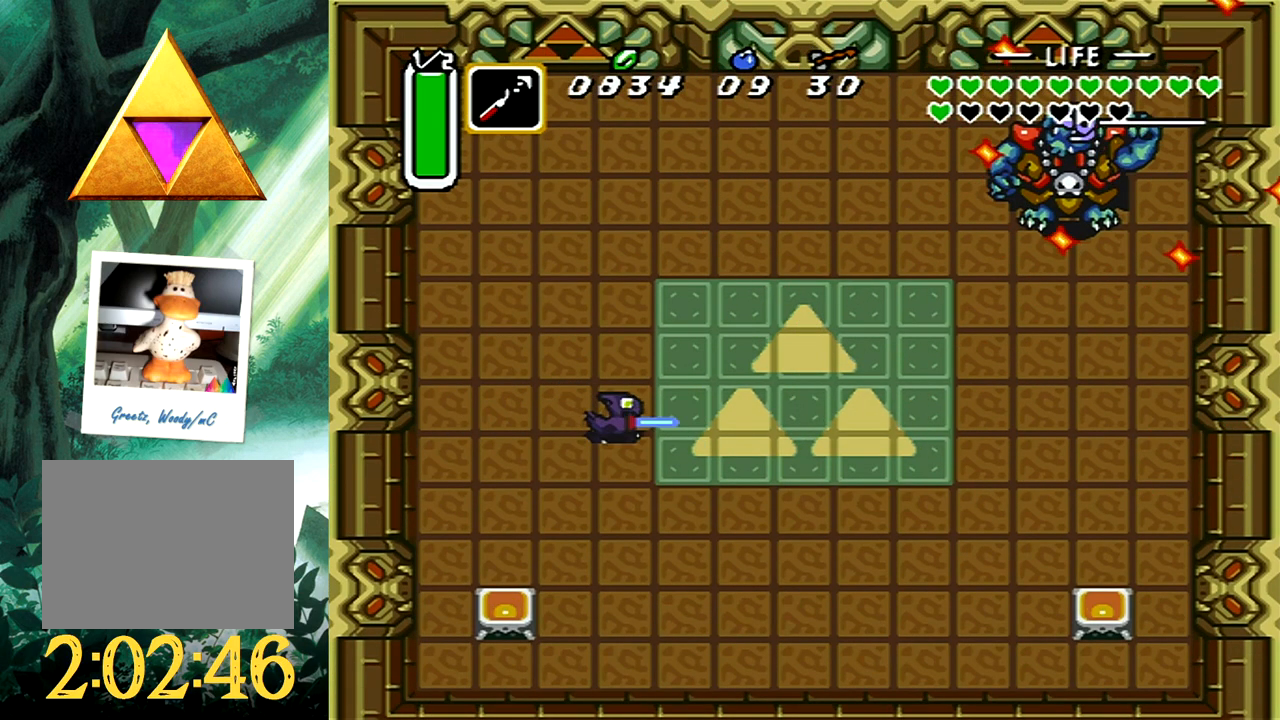
{"buttons": ["A", "DPAD_RIGHT"], "events": [[33, "DPAD_UP", "down"], [483, "DPAD_UP", "up"]]}
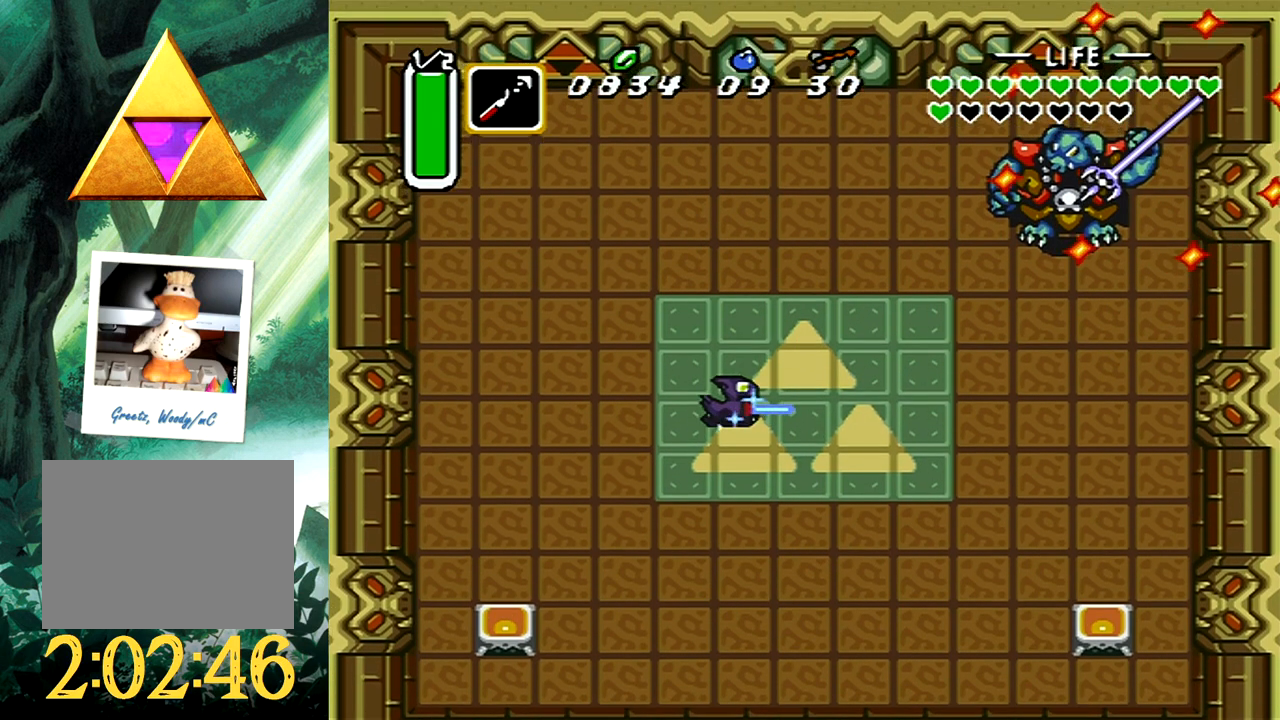
{"buttons": ["A", "DPAD_DOWN", "DPAD_RIGHT"], "events": [[33, "DPAD_DOWN", "down"]]}
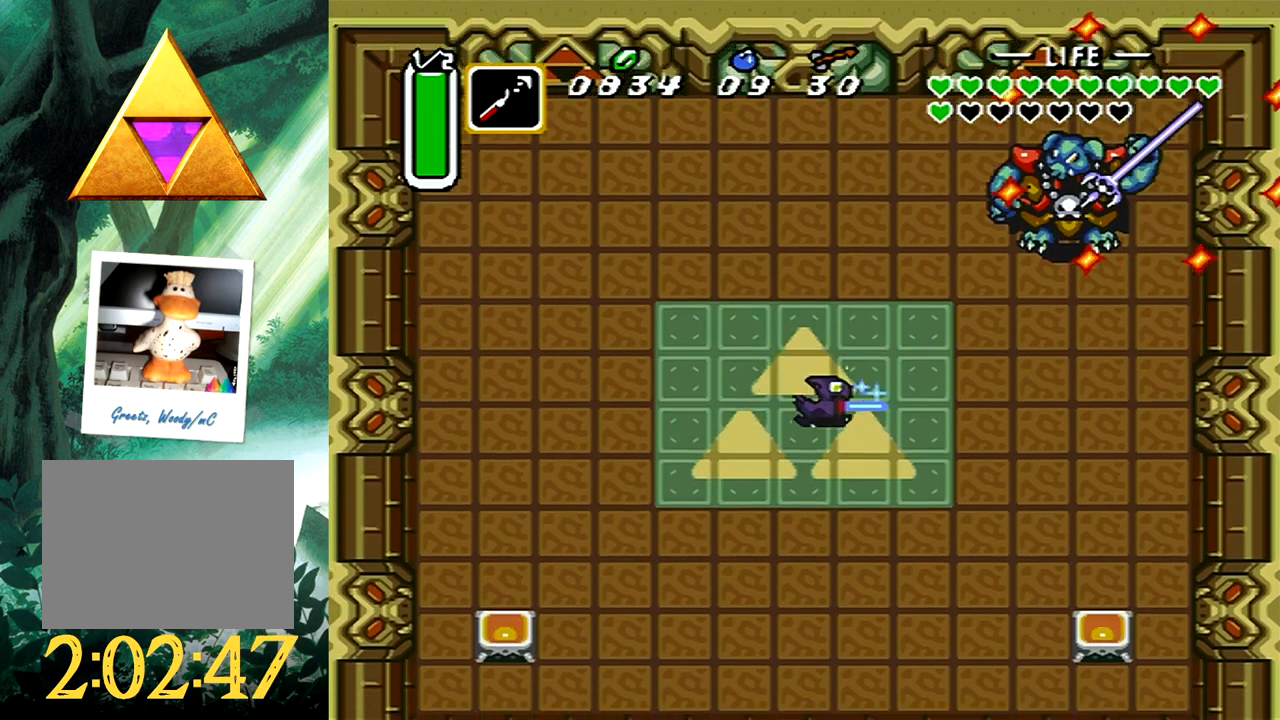
{"buttons": ["DPAD_DOWN", "DPAD_LEFT"], "events": [[33, "DPAD_RIGHT", "up"], [50, "DPAD_DOWN", "up"], [83, "A", "up"], [350, "DPAD_DOWN", "down"], [350, "DPAD_LEFT", "down"]]}
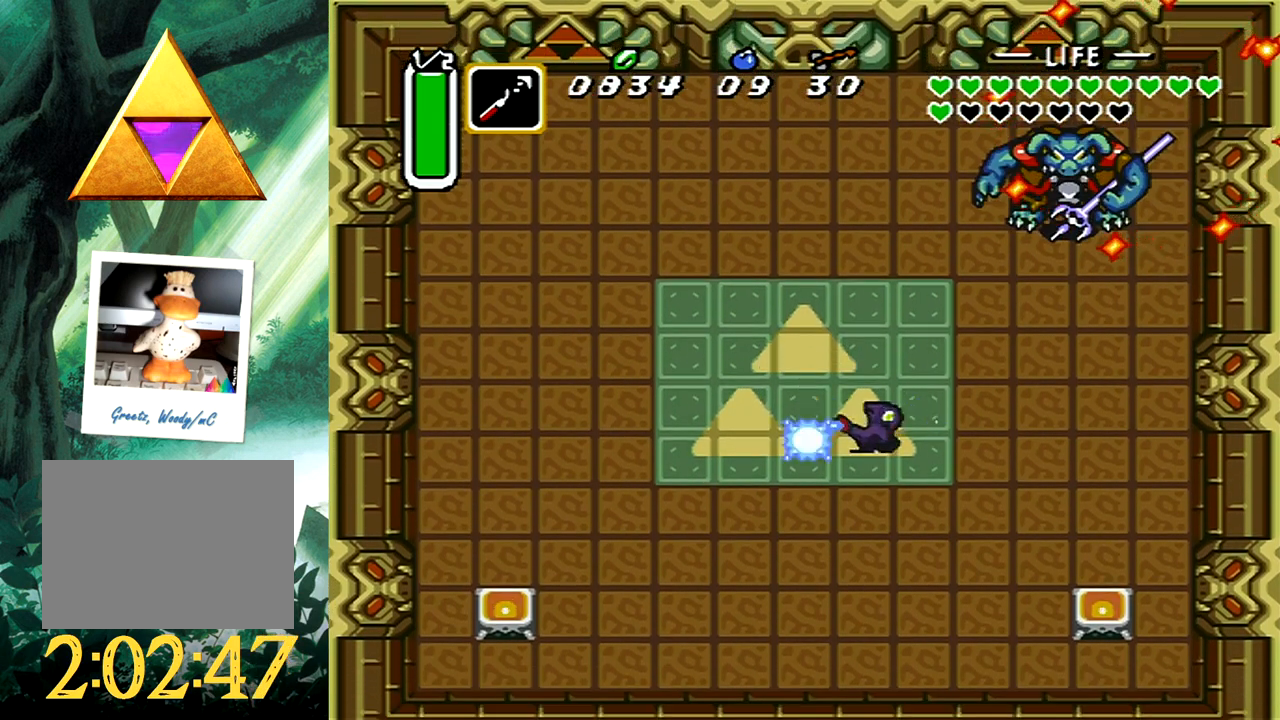
{"buttons": ["DPAD_DOWN", "DPAD_LEFT"], "events": []}
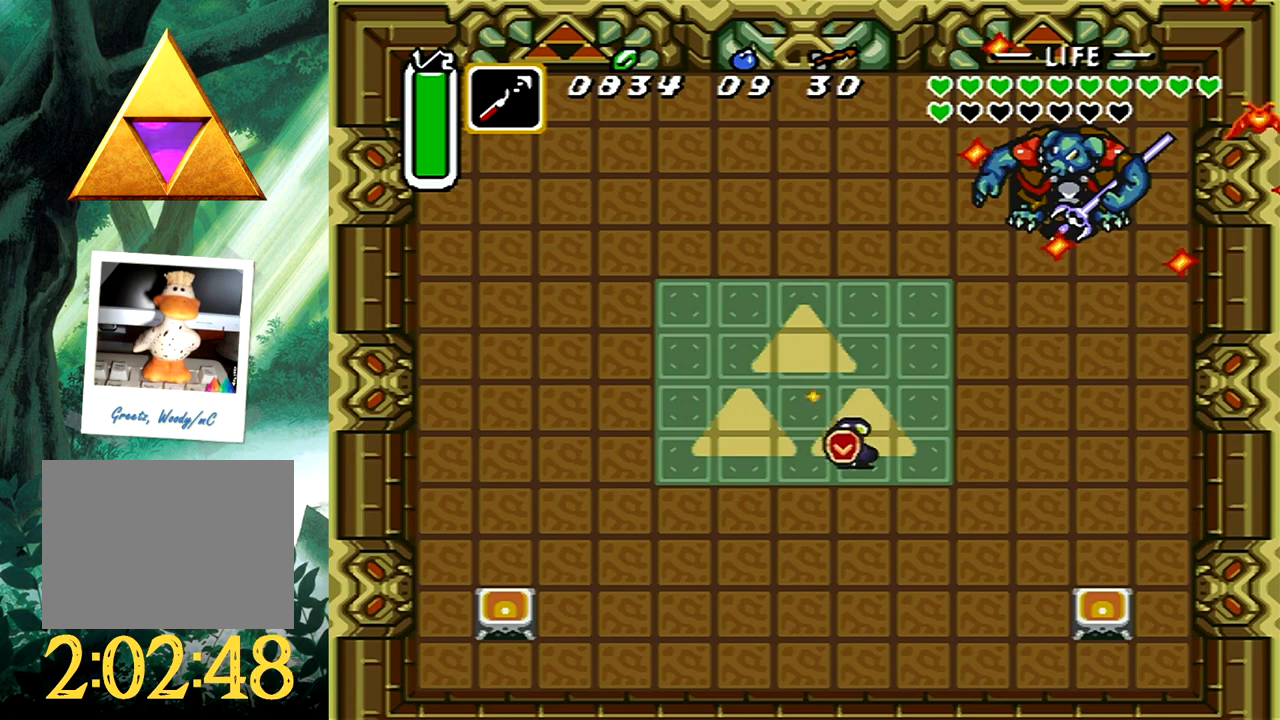
{"buttons": ["DPAD_UP", "DPAD_LEFT"], "events": [[183, "DPAD_DOWN", "up"], [250, "DPAD_UP", "down"]]}